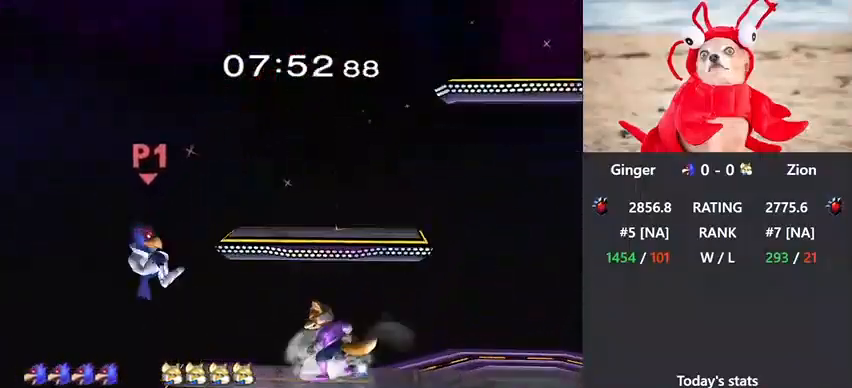
Gameplay with a controller (Nintendo layout); each line is a JSON object with the inputs held at the frame after it. "events" lists button and stick changes between this image and that frame as [ms after this image, input, new state], when the widget could be followed in between. Not read: L3 R3.
{"buttons": ["B"], "left_stick": "right", "right_stick": "center", "events": [[33, "left_stick", "down-right"], [167, "left_stick", "center"], [267, "left_stick", "down-right"], [300, "X", "down"], [367, "X", "up"], [367, "left_stick", "right"], [400, "B", "down"]]}
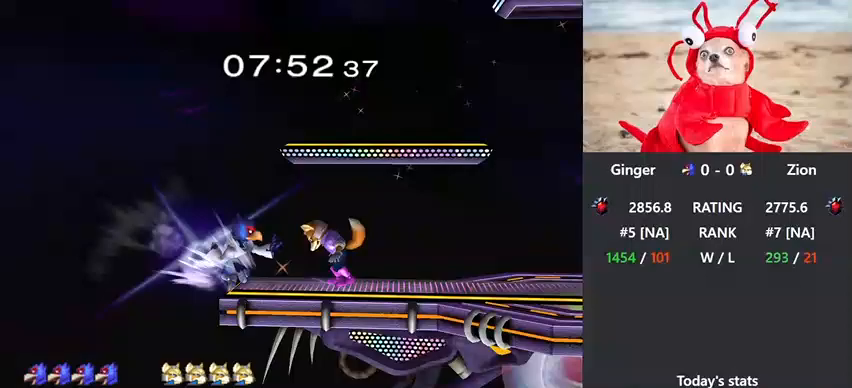
{"buttons": ["R1"], "left_stick": "down", "right_stick": "center", "events": [[167, "B", "up"], [333, "left_stick", "down"], [467, "R1", "down"]]}
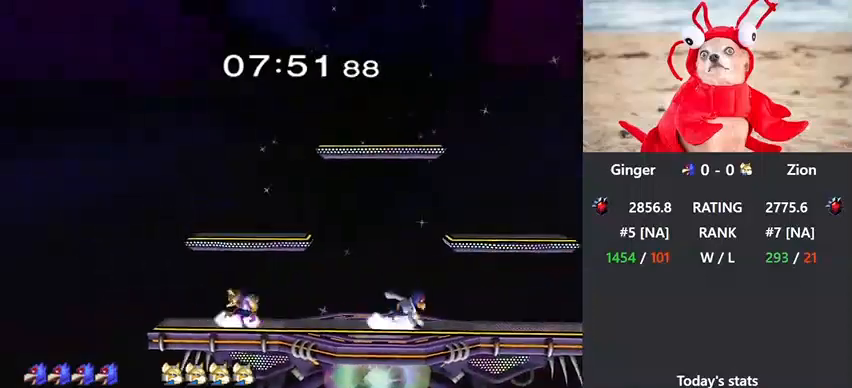
{"buttons": [], "left_stick": "left", "right_stick": "center", "events": [[33, "left_stick", "center"], [100, "R1", "up"], [267, "left_stick", "right"], [467, "X", "down"], [500, "X", "up"], [500, "left_stick", "left"]]}
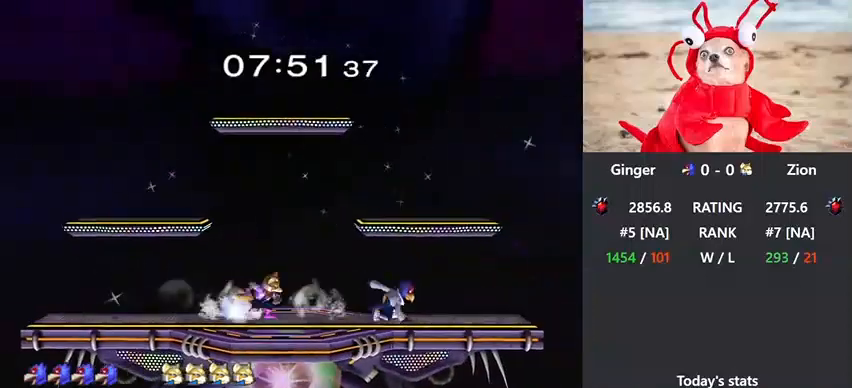
{"buttons": ["R1"], "left_stick": "center", "right_stick": "center", "events": [[200, "right_stick", "left"], [267, "right_stick", "center"], [300, "left_stick", "up-left"], [433, "R1", "down"], [500, "left_stick", "center"]]}
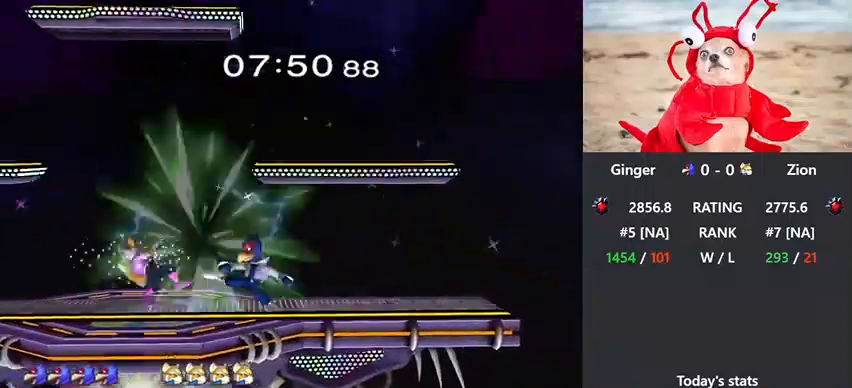
{"buttons": [], "left_stick": "down-right", "right_stick": "center", "events": [[67, "R1", "up"], [167, "left_stick", "right"], [200, "X", "down"], [267, "X", "up"], [267, "left_stick", "left"], [367, "B", "down"], [400, "left_stick", "center"], [500, "B", "up"], [500, "left_stick", "down-right"]]}
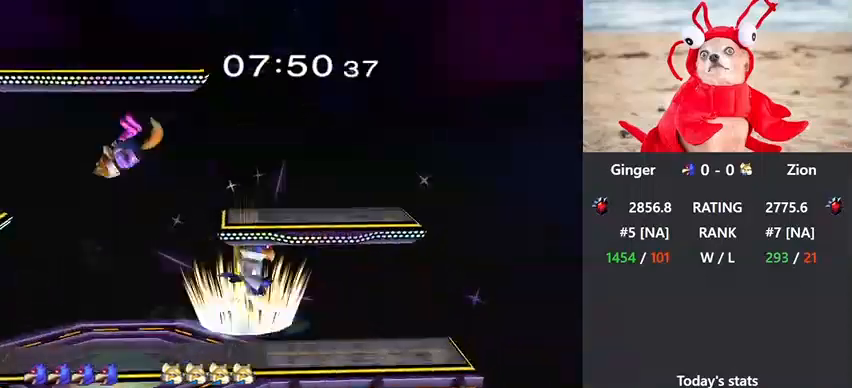
{"buttons": [], "left_stick": "down-left", "right_stick": "center", "events": [[67, "left_stick", "center"], [300, "left_stick", "down-left"]]}
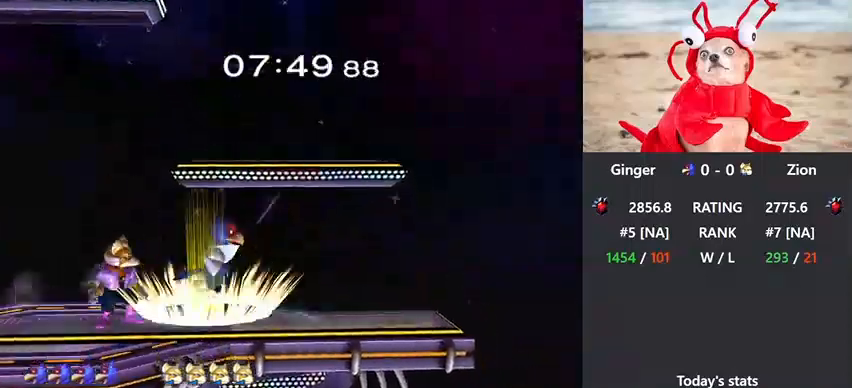
{"buttons": [], "left_stick": "left", "right_stick": "center", "events": [[300, "left_stick", "left"]]}
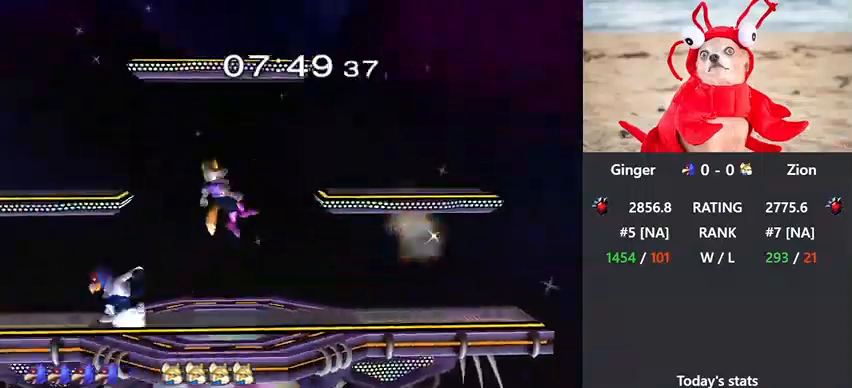
{"buttons": [], "left_stick": "right", "right_stick": "center", "events": [[67, "left_stick", "down"], [100, "X", "down"], [133, "X", "up"], [133, "left_stick", "right"], [200, "A", "down"], [367, "A", "up"]]}
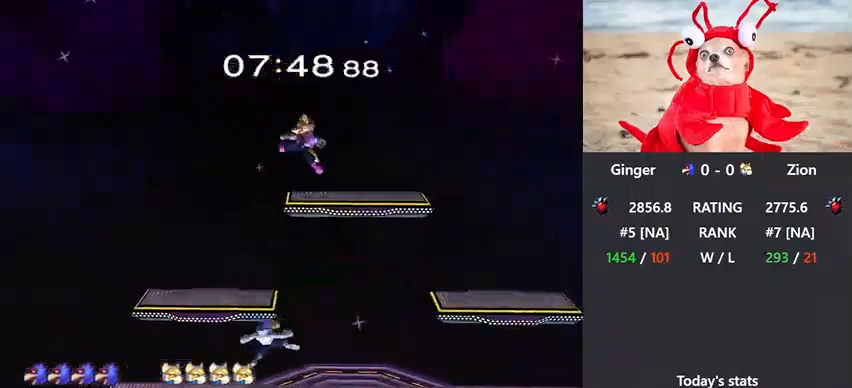
{"buttons": ["A"], "left_stick": "right", "right_stick": "center", "events": [[167, "X", "down"], [167, "left_stick", "center"], [267, "left_stick", "right"], [300, "A", "down"], [333, "X", "up"]]}
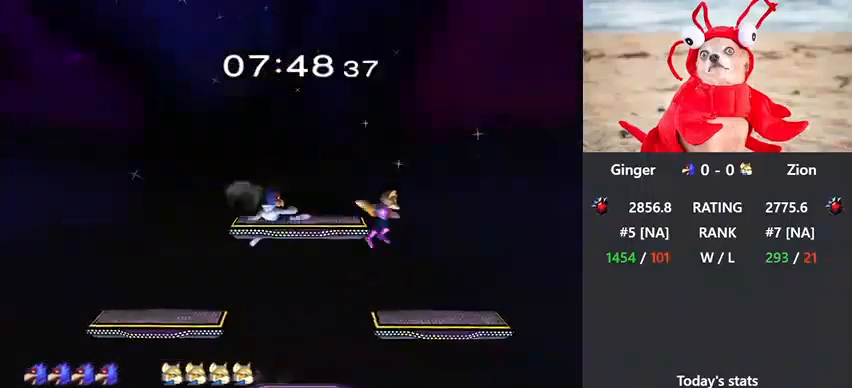
{"buttons": [], "left_stick": "right", "right_stick": "center", "events": [[67, "A", "up"], [200, "left_stick", "center"], [333, "X", "down"], [400, "X", "up"], [400, "left_stick", "right"]]}
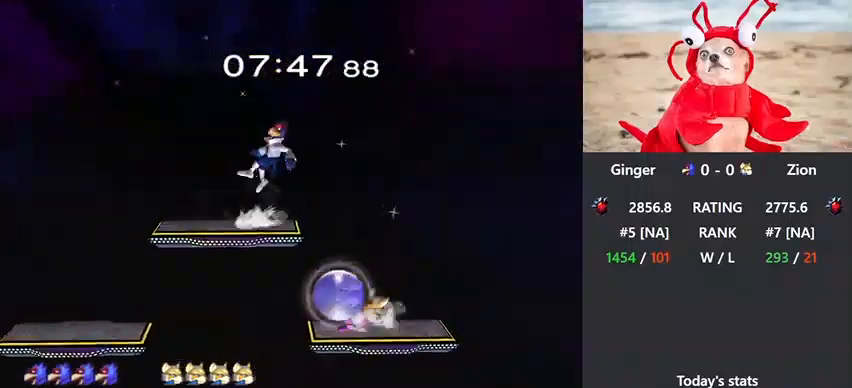
{"buttons": [], "left_stick": "down", "right_stick": "center", "events": [[267, "left_stick", "down"]]}
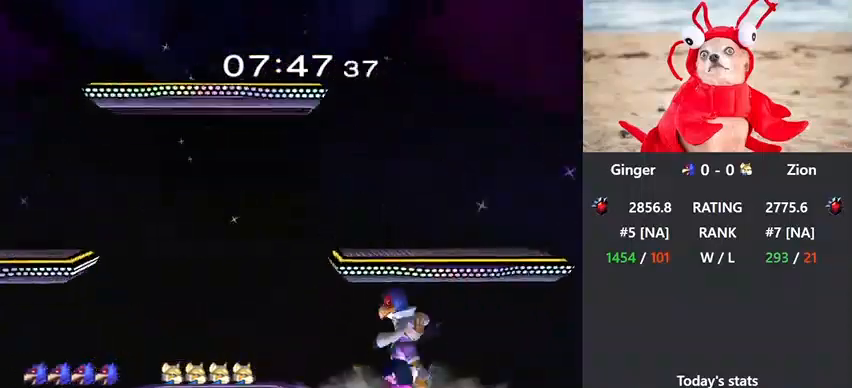
{"buttons": [], "left_stick": "center", "right_stick": "center", "events": [[33, "B", "down"], [133, "B", "up"], [200, "X", "down"], [300, "R1", "down"], [300, "X", "up"], [433, "R1", "up"], [433, "left_stick", "center"]]}
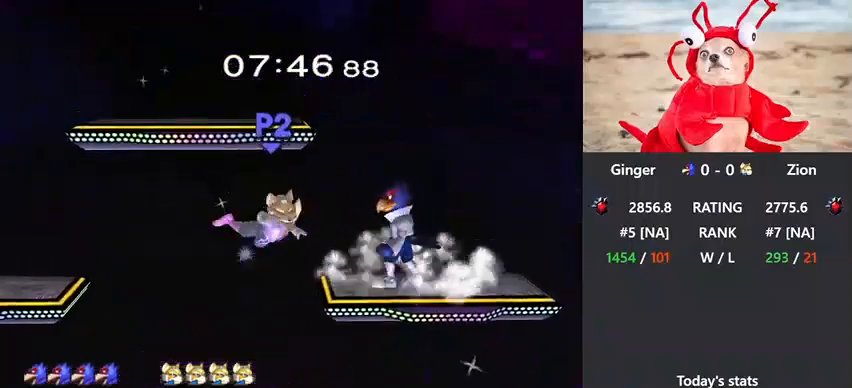
{"buttons": ["R1"], "left_stick": "down-left", "right_stick": "center", "events": [[33, "left_stick", "left"], [267, "right_stick", "down"], [367, "right_stick", "center"], [467, "left_stick", "down-left"], [500, "R1", "down"]]}
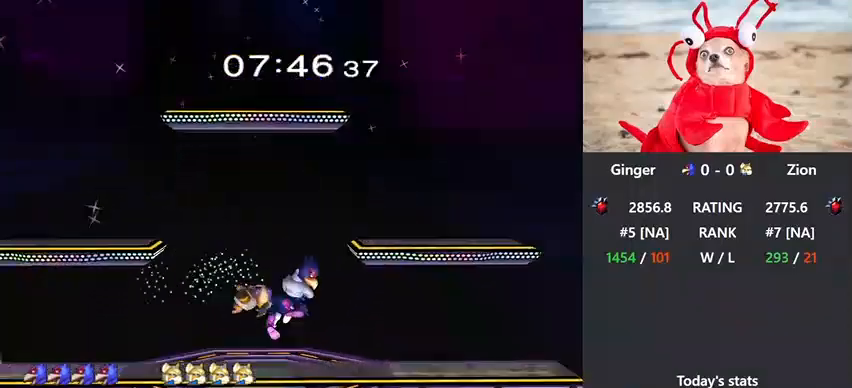
{"buttons": [], "left_stick": "left", "right_stick": "center", "events": [[133, "R1", "up"], [133, "left_stick", "center"], [233, "X", "down"], [267, "Z", "down"], [367, "Z", "up"], [433, "X", "up"], [467, "left_stick", "left"]]}
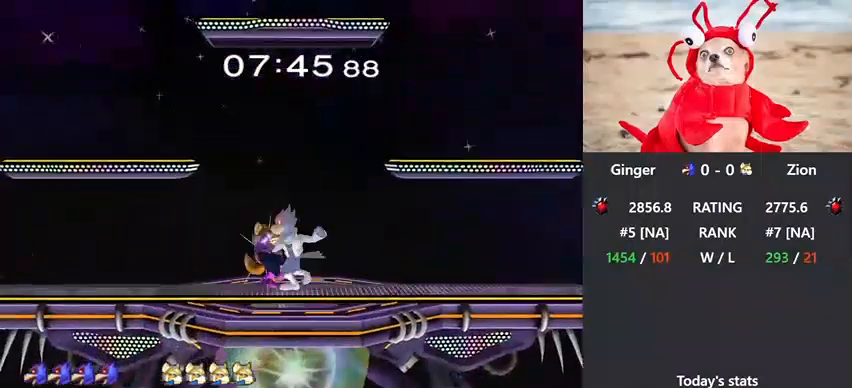
{"buttons": [], "left_stick": "left", "right_stick": "center", "events": [[100, "left_stick", "center"], [433, "left_stick", "left"], [467, "X", "down"], [500, "X", "up"]]}
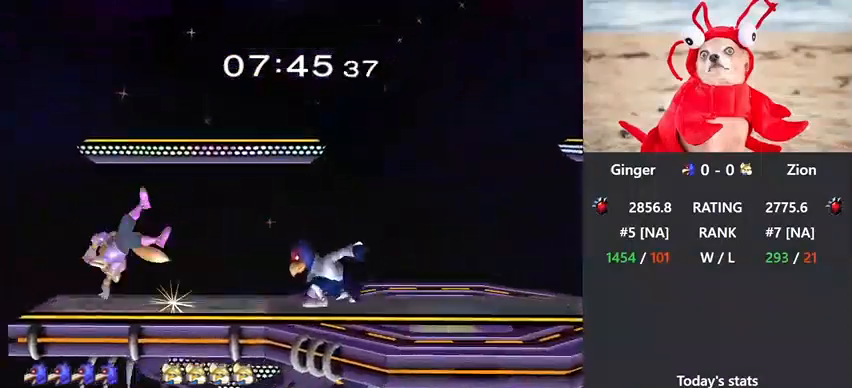
{"buttons": [], "left_stick": "up-right", "right_stick": "center", "events": [[167, "left_stick", "center"], [233, "left_stick", "down"], [233, "right_stick", "down"], [300, "R1", "down"], [333, "right_stick", "center"], [367, "left_stick", "up-left"], [467, "R1", "up"], [467, "left_stick", "up-right"]]}
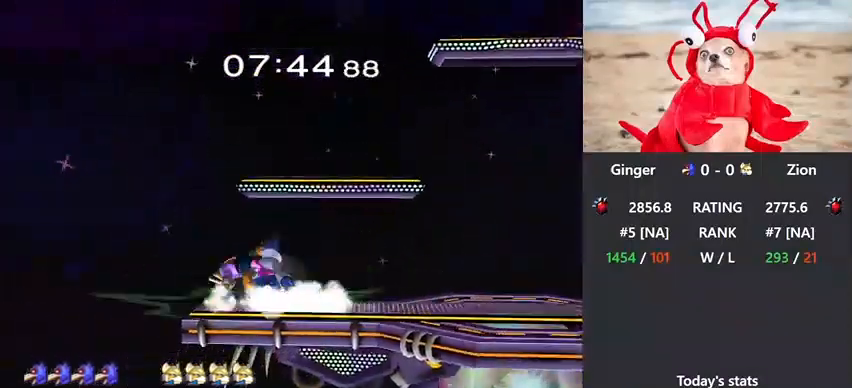
{"buttons": [], "left_stick": "center", "right_stick": "center", "events": [[67, "left_stick", "up"], [100, "A", "down"], [133, "A", "up"], [200, "A", "down"], [333, "A", "up"], [367, "left_stick", "center"]]}
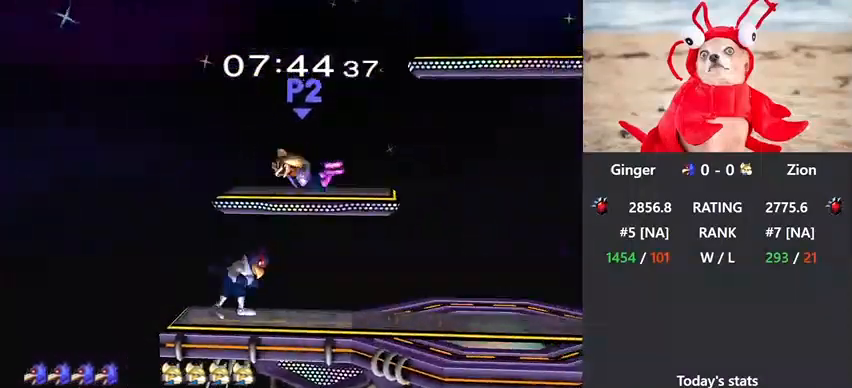
{"buttons": [], "left_stick": "center", "right_stick": "center", "events": [[33, "left_stick", "right"], [133, "X", "down"], [267, "X", "up"], [300, "left_stick", "down"], [333, "R1", "down"], [433, "left_stick", "center"], [467, "R1", "up"]]}
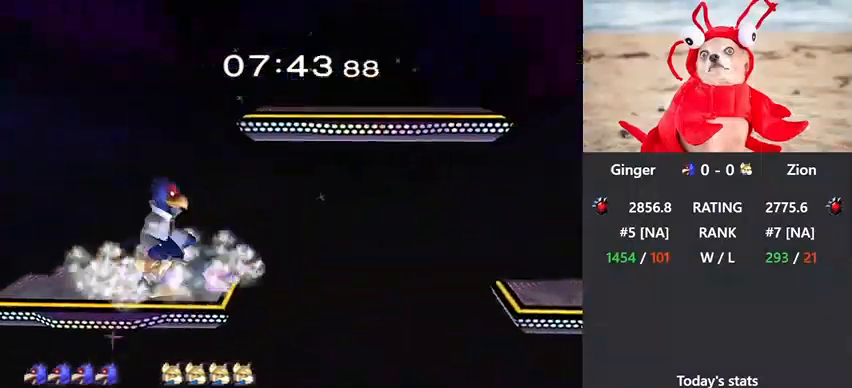
{"buttons": [], "left_stick": "down", "right_stick": "center", "events": [[367, "left_stick", "down"], [400, "B", "down"], [467, "B", "up"]]}
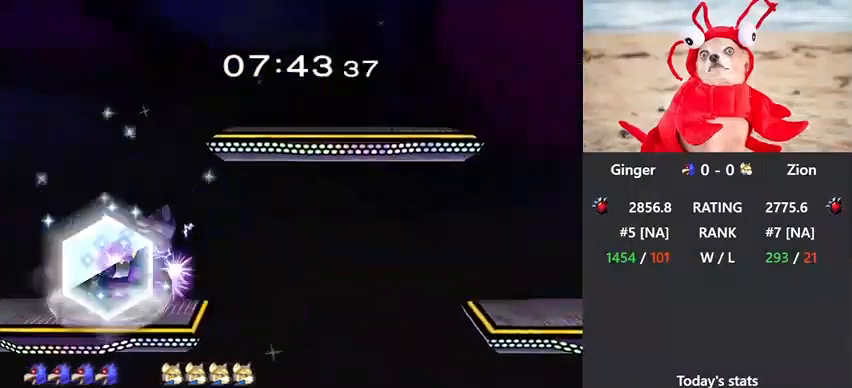
{"buttons": [], "left_stick": "right", "right_stick": "center", "events": [[33, "X", "down"], [133, "R1", "down"], [233, "left_stick", "center"], [267, "R1", "up"], [267, "X", "up"], [333, "left_stick", "right"], [367, "X", "down"], [433, "X", "up"]]}
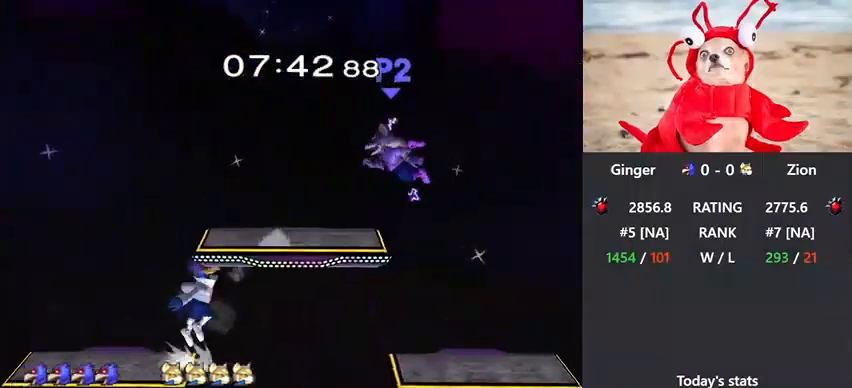
{"buttons": [], "left_stick": "center", "right_stick": "center", "events": [[200, "left_stick", "center"], [267, "X", "down"], [267, "left_stick", "down-right"], [333, "R1", "down"], [367, "X", "up"], [467, "left_stick", "center"], [500, "R1", "up"]]}
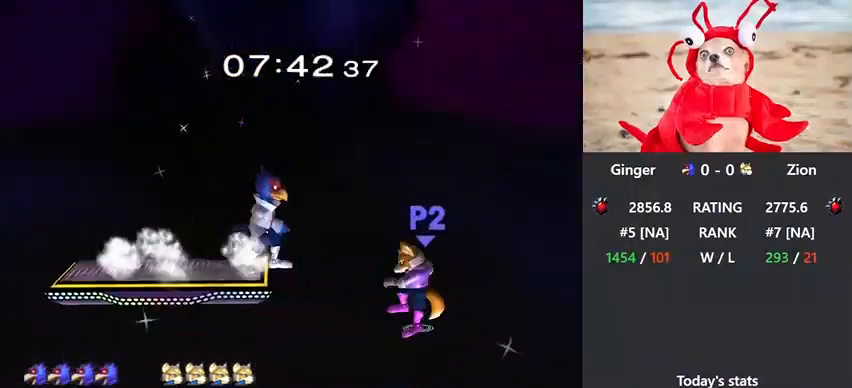
{"buttons": ["A"], "left_stick": "up", "right_stick": "center", "events": [[67, "left_stick", "right"], [133, "left_stick", "down"], [267, "left_stick", "up-left"], [400, "left_stick", "up"], [433, "A", "down"]]}
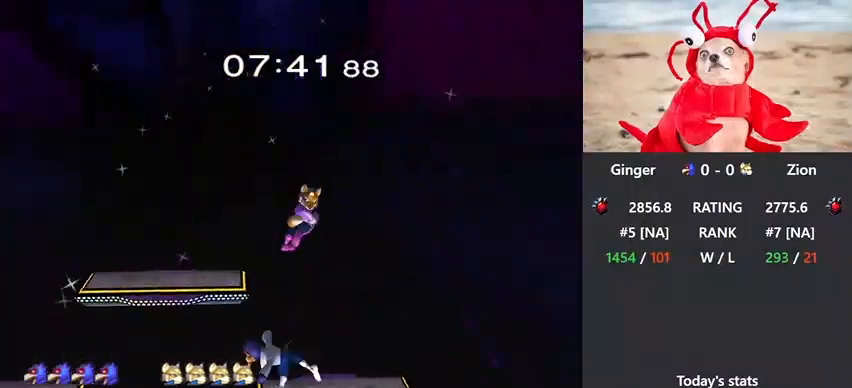
{"buttons": [], "left_stick": "left", "right_stick": "center", "events": [[33, "A", "up"], [267, "left_stick", "center"], [433, "left_stick", "left"]]}
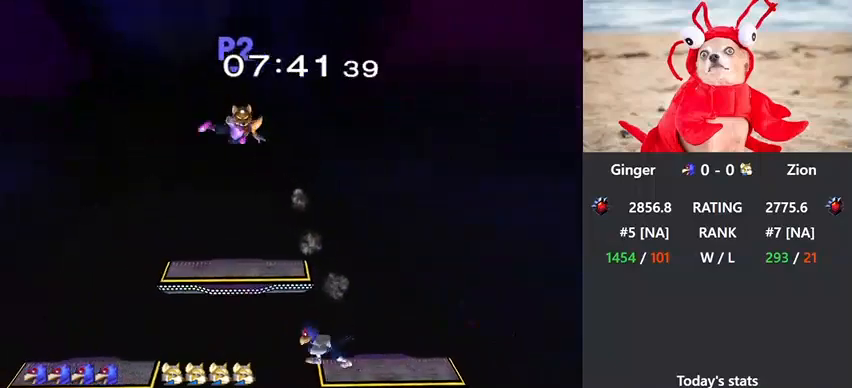
{"buttons": ["A"], "left_stick": "left", "right_stick": "center", "events": [[200, "X", "down"], [267, "X", "up"], [467, "A", "down"]]}
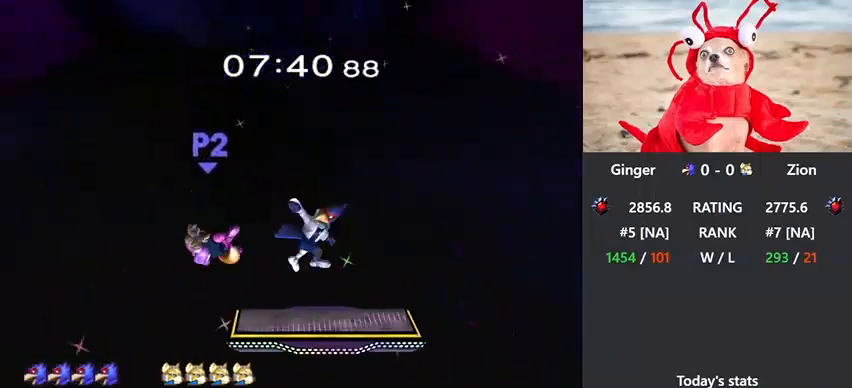
{"buttons": [], "left_stick": "center", "right_stick": "center", "events": [[33, "A", "up"], [33, "left_stick", "up-left"], [133, "A", "down"], [200, "A", "up"], [200, "R1", "down"], [200, "left_stick", "down-left"], [300, "left_stick", "center"], [333, "R1", "up"]]}
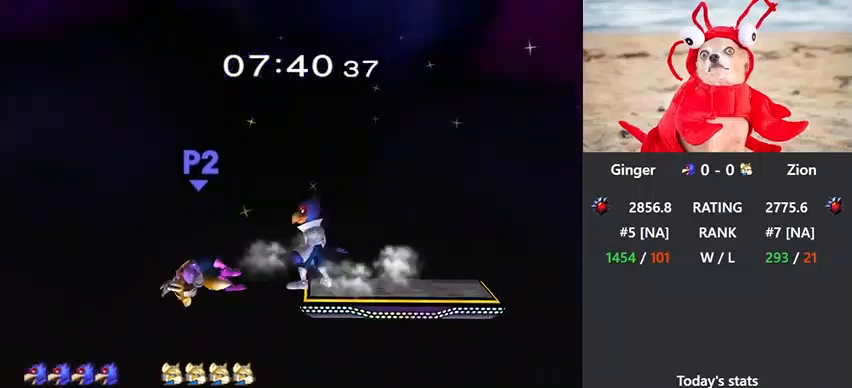
{"buttons": [], "left_stick": "left", "right_stick": "center", "events": [[33, "left_stick", "left"], [167, "left_stick", "down-left"], [300, "left_stick", "left"]]}
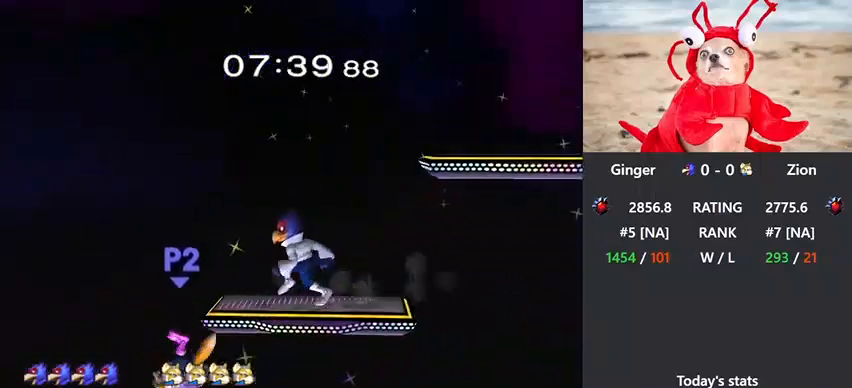
{"buttons": ["R1"], "left_stick": "left", "right_stick": "center", "events": [[67, "left_stick", "center"], [133, "left_stick", "down"], [300, "left_stick", "left"], [300, "right_stick", "down"], [400, "right_stick", "center"], [500, "R1", "down"]]}
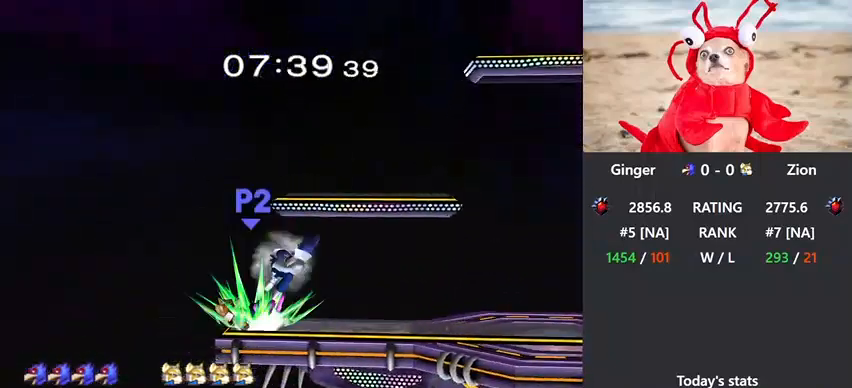
{"buttons": [], "left_stick": "down", "right_stick": "center", "events": [[133, "R1", "up"], [167, "left_stick", "center"], [267, "left_stick", "down"], [367, "left_stick", "center"], [467, "left_stick", "down"]]}
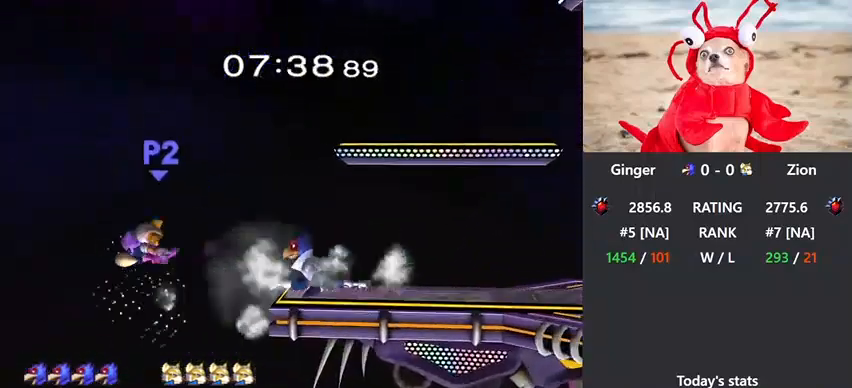
{"buttons": [], "left_stick": "center", "right_stick": "center", "events": [[67, "R1", "down"], [133, "left_stick", "center"], [233, "R1", "up"]]}
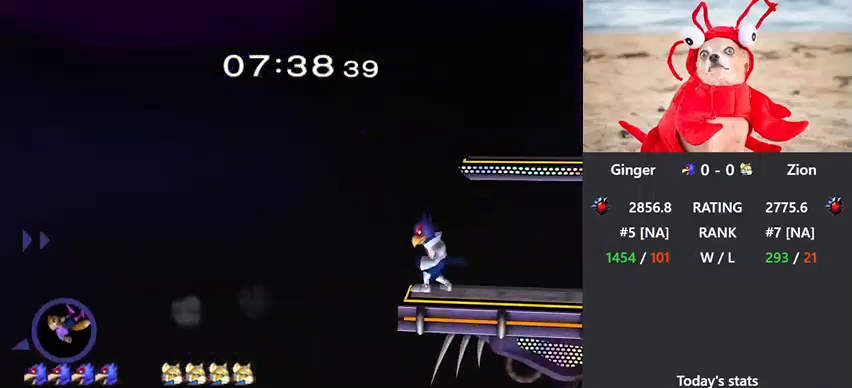
{"buttons": ["A", "R1"], "left_stick": "center", "right_stick": "center", "events": [[67, "left_stick", "right"], [100, "X", "down"], [167, "X", "up"], [267, "left_stick", "center"], [333, "A", "down"], [400, "left_stick", "down-right"], [433, "R1", "down"], [500, "left_stick", "center"]]}
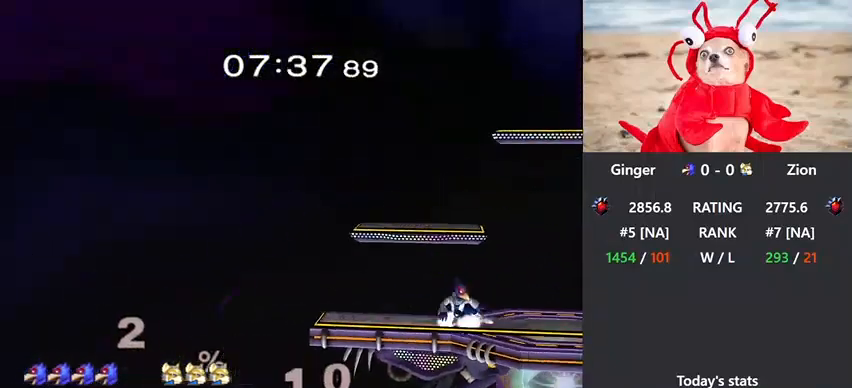
{"buttons": ["A"], "left_stick": "center", "right_stick": "center", "events": [[33, "A", "up"], [67, "R1", "up"], [100, "left_stick", "left"], [233, "left_stick", "right"], [267, "X", "down"], [333, "X", "up"], [400, "left_stick", "center"], [500, "A", "down"]]}